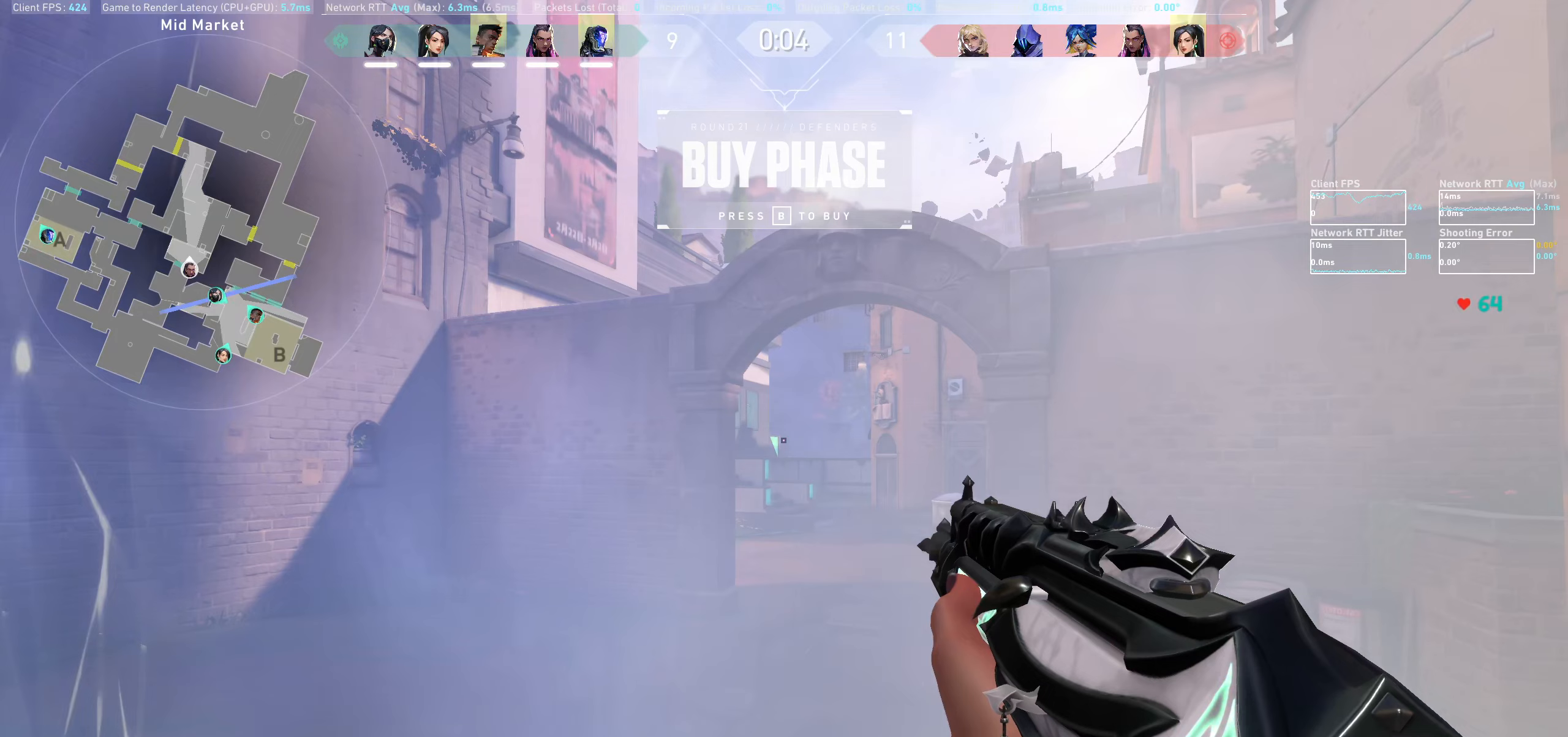
Gameplay with keyboard and mouse; each line is a JSON object with the keys and mouse buttons held at the frame after it. "events" lists presses ("down") and releases ("up") of "a", "ctrl", "d", "e", "q", "s", "shift", "space", "w", "mouse_left", "mouse_wheel", "mouse_right", "mouse_mb4" and "mouse_mb5" between this image and that frame as [ms after this image, input, new state], when the widget could be followed in between. "mouse_left", "mouse_wheel", "mouse_right", "mouse_mb4", "mouse_mb5" = the "left", "wheel", "right", "mb4", "mb5" buttons of the "mouse" list. No other keys are recorded. "wheel" means that the mouse wheel is clicked or scrolled. Not read: mouse_move.
{"keys": [], "mouse": [], "events": [[350, "d", "down"], [467, "d", "up"]]}
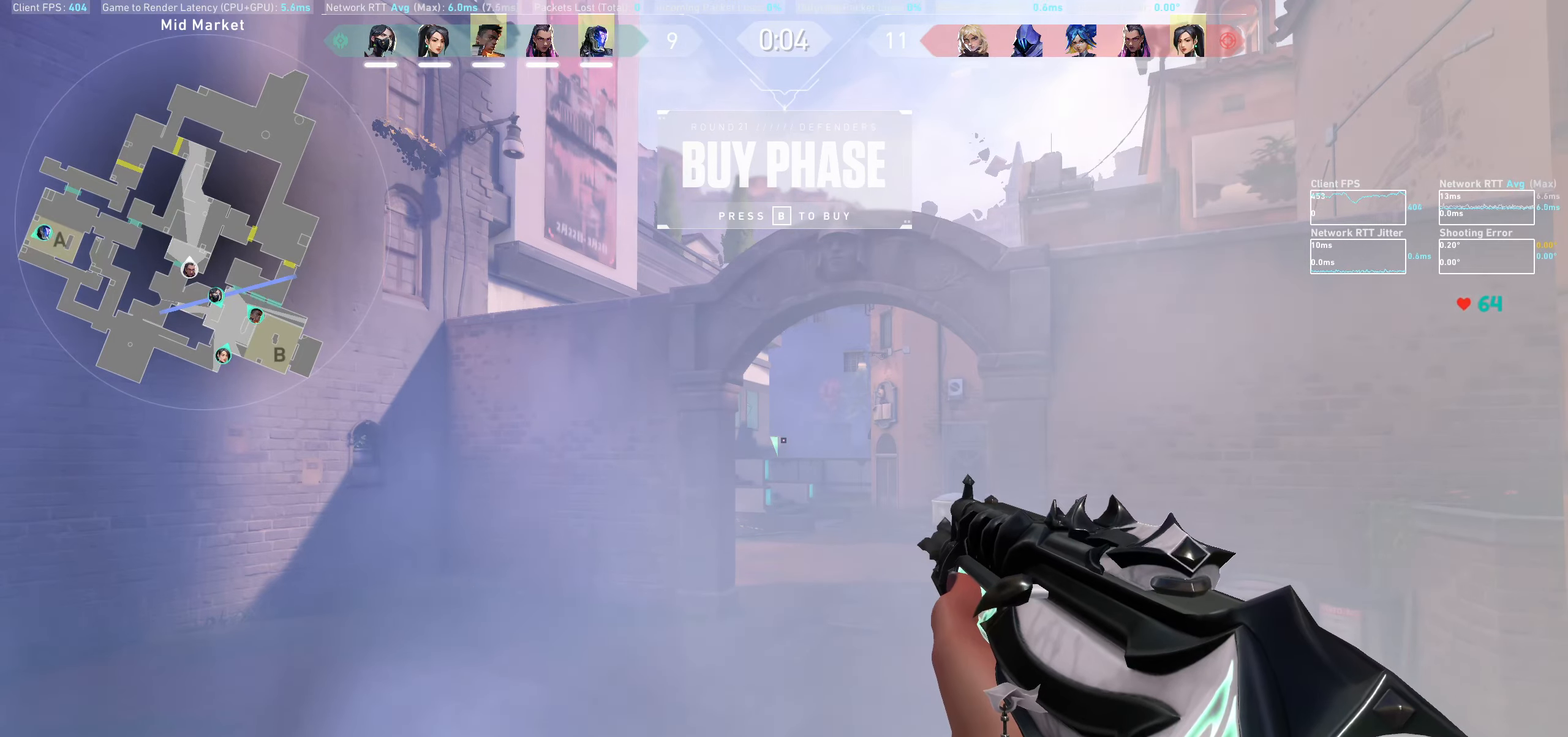
{"keys": [], "mouse": [], "events": []}
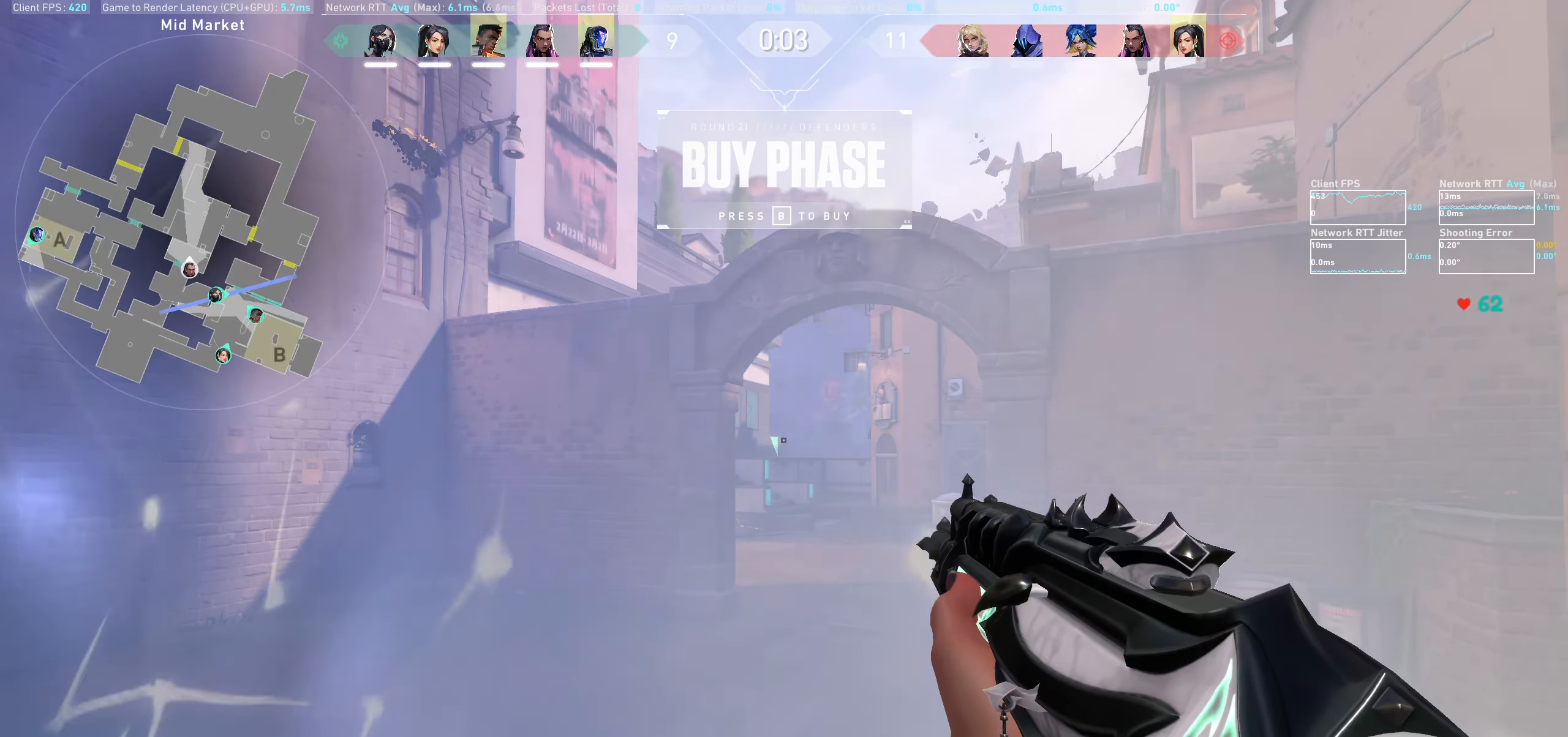
{"keys": [], "mouse": [], "events": []}
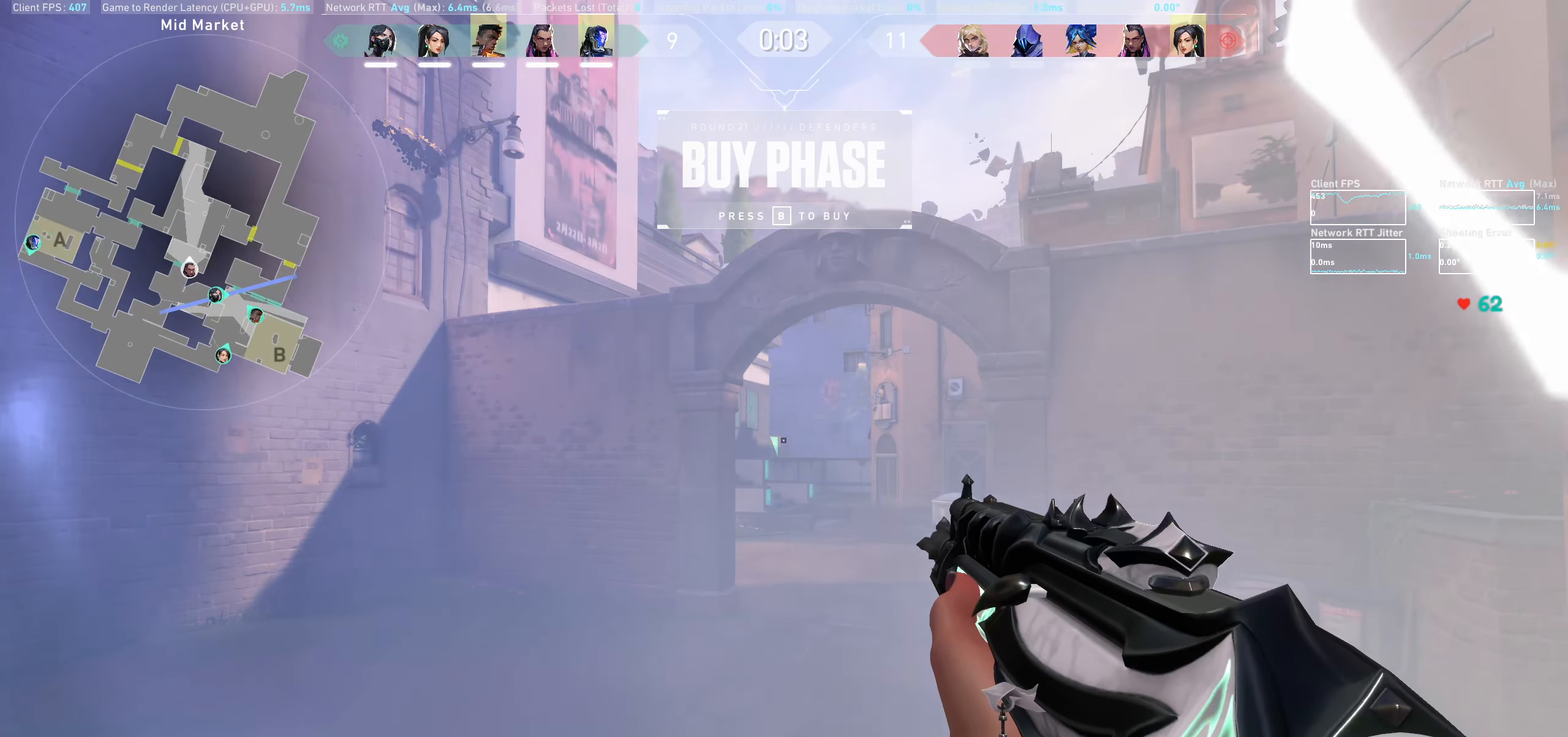
{"keys": [], "mouse": [], "events": []}
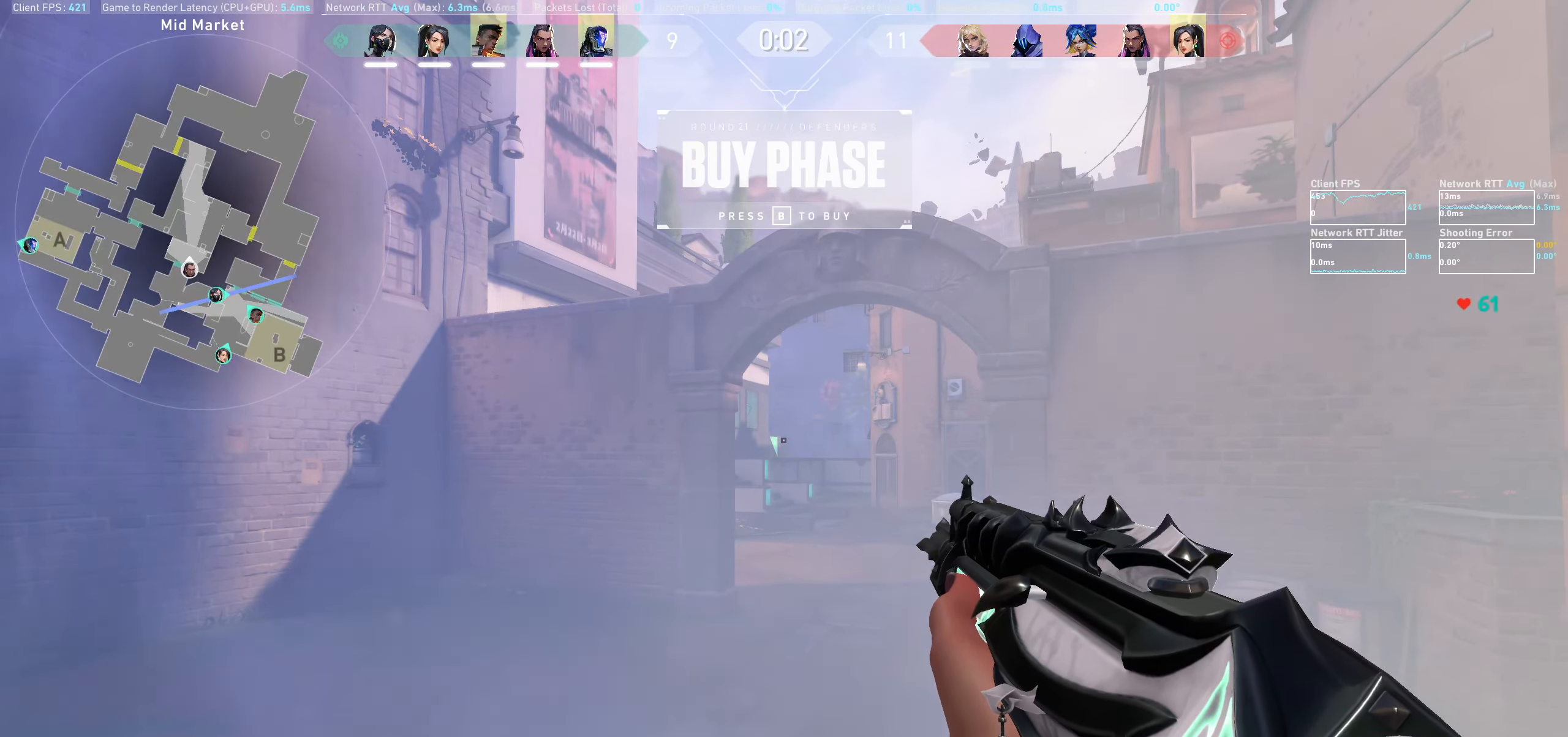
{"keys": [], "mouse": [], "events": []}
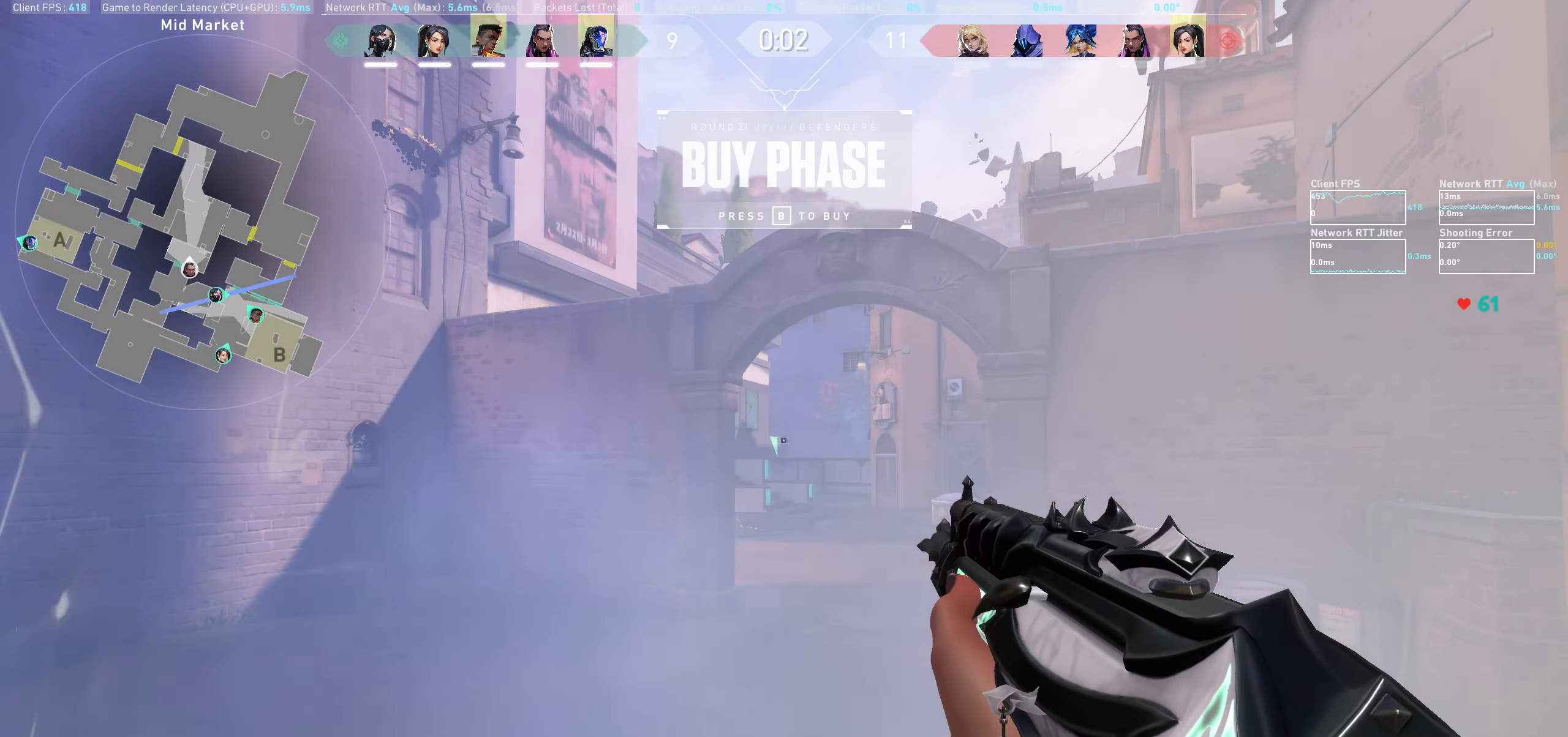
{"keys": [], "mouse": [], "events": []}
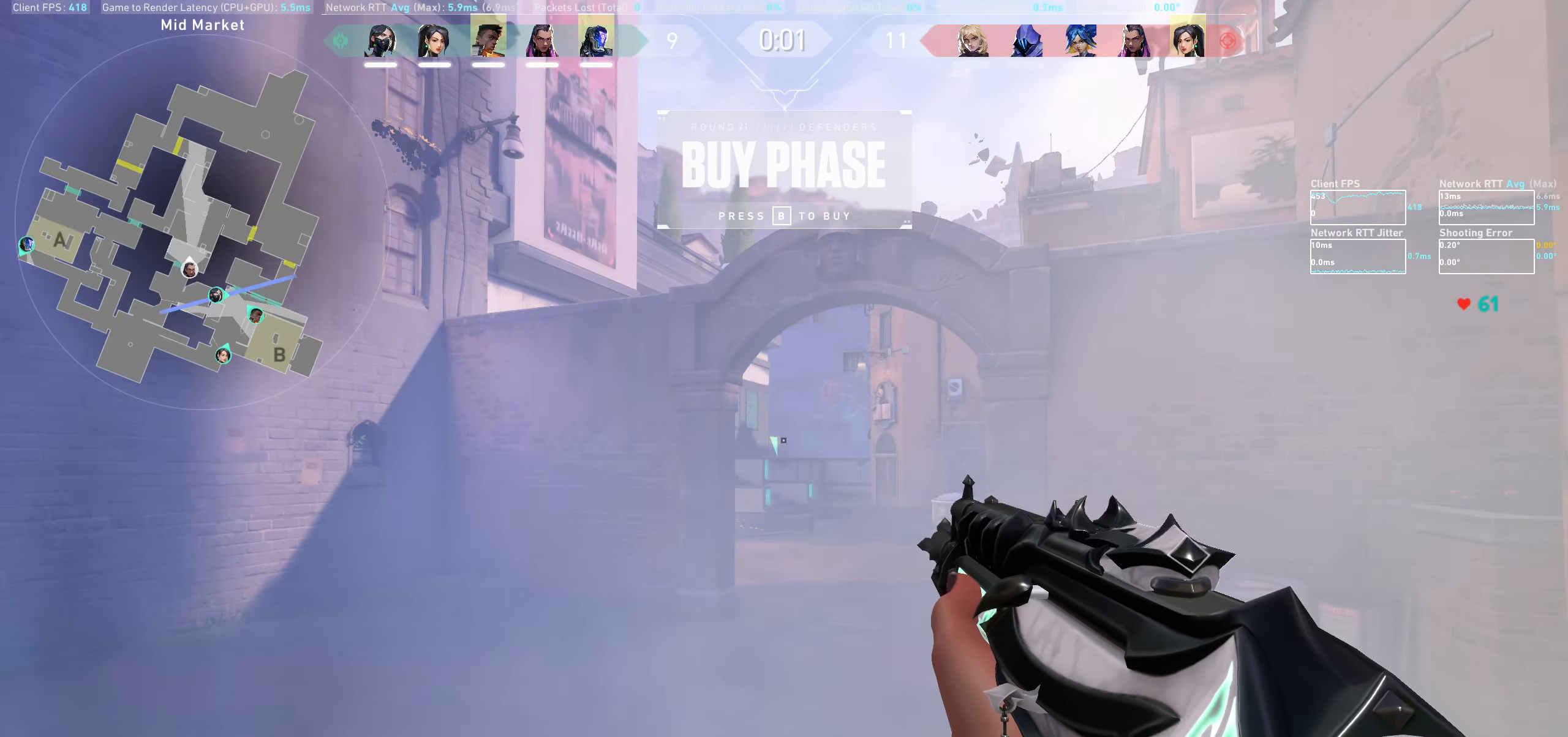
{"keys": [], "mouse": [], "events": []}
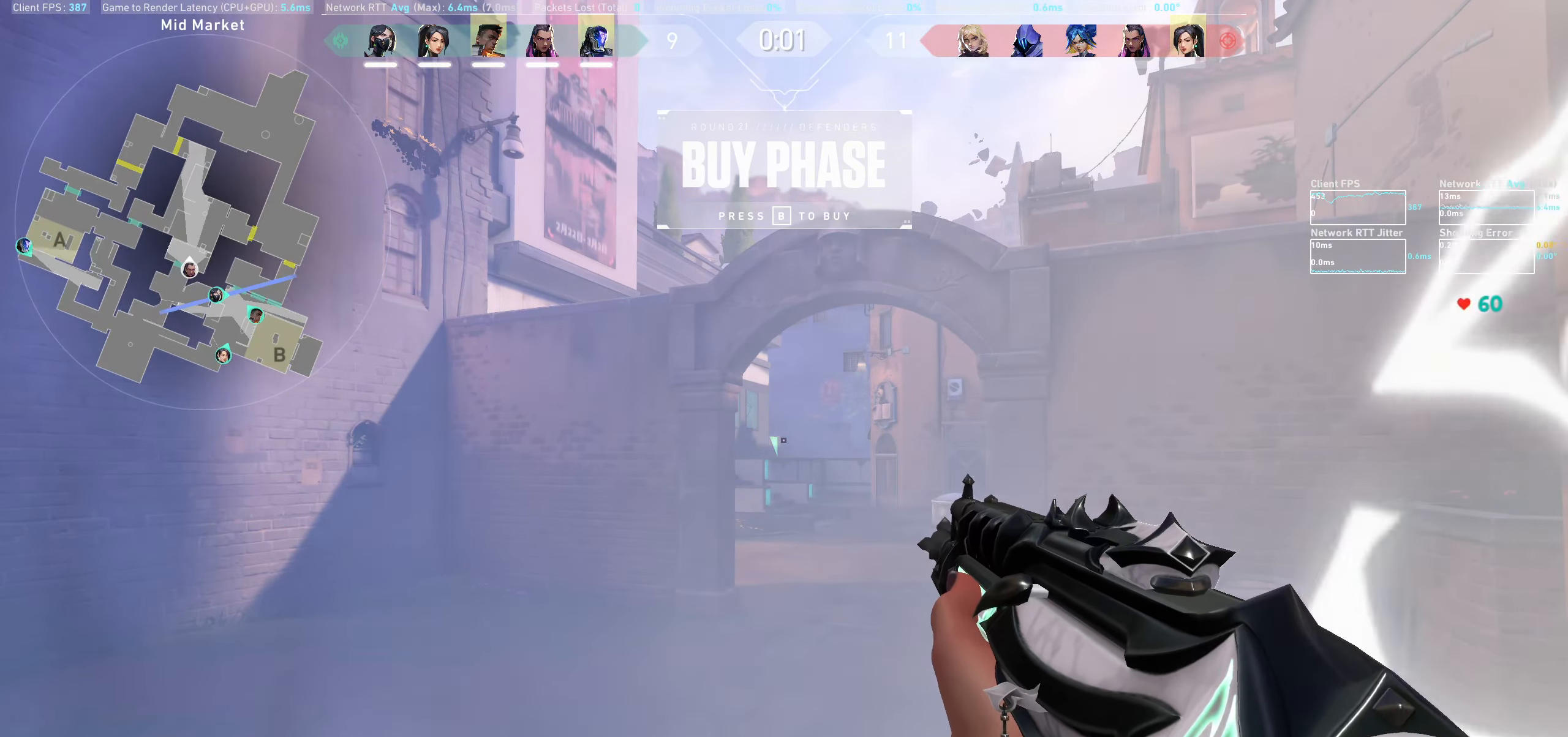
{"keys": [], "mouse": [], "events": []}
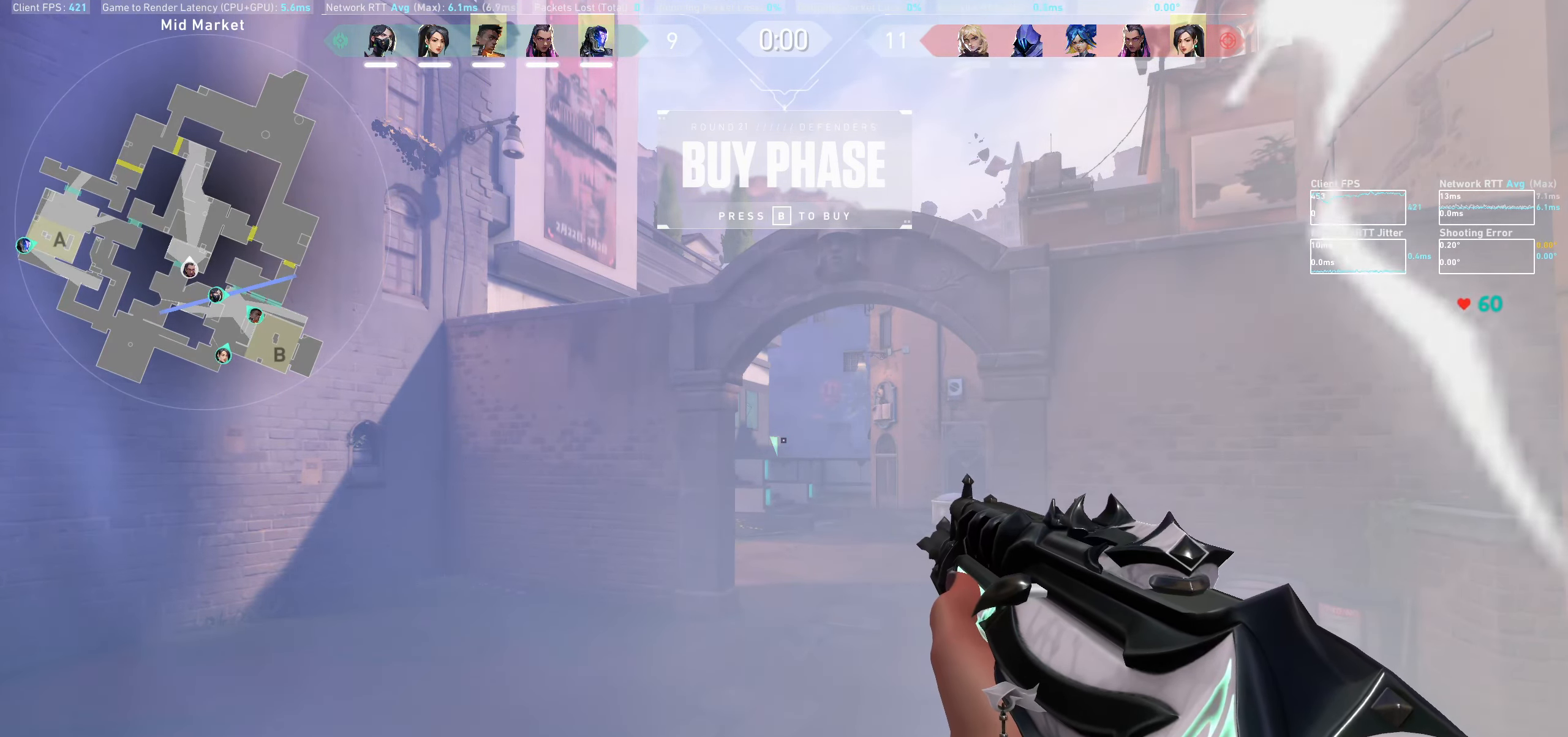
{"keys": [], "mouse": [], "events": []}
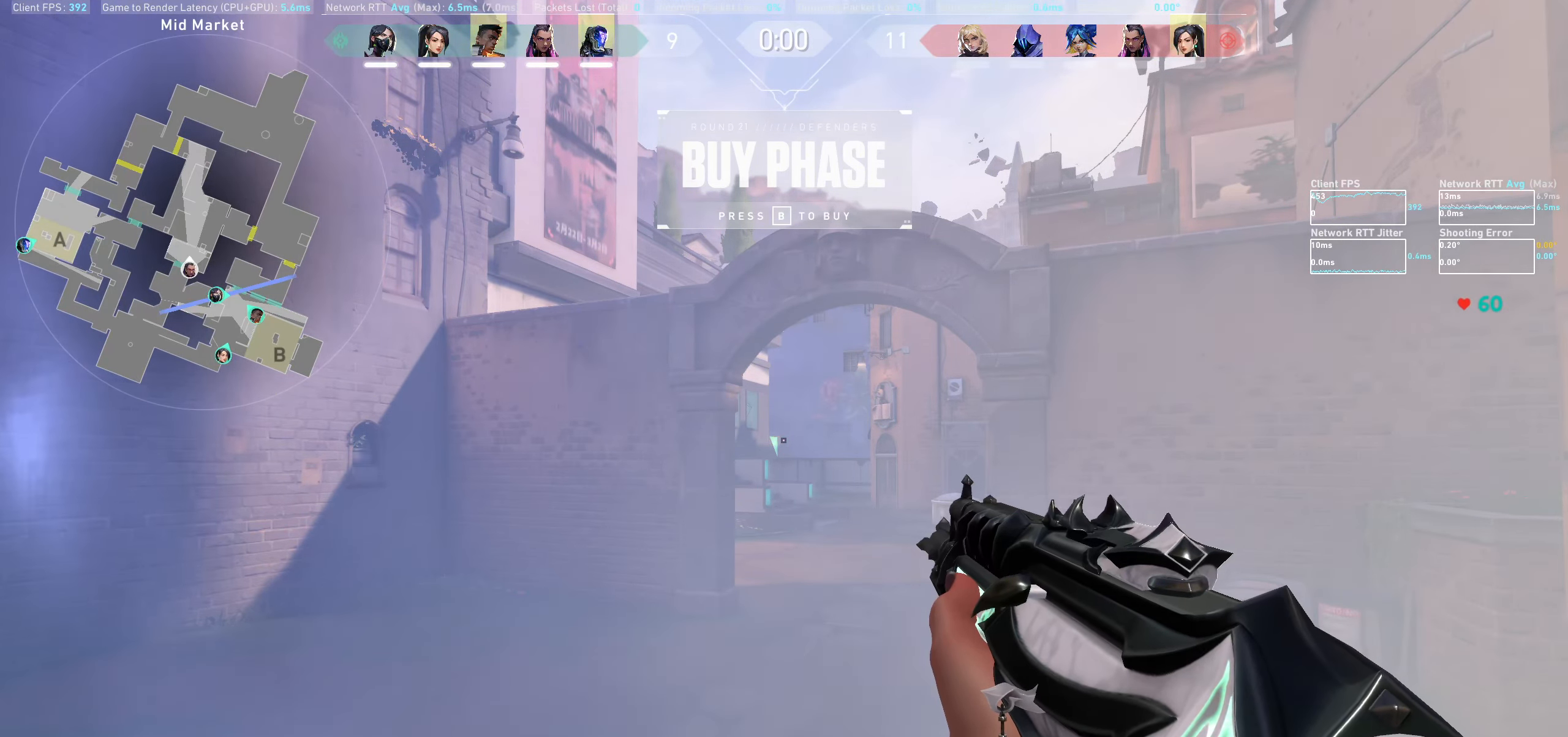
{"keys": [], "mouse": [], "events": []}
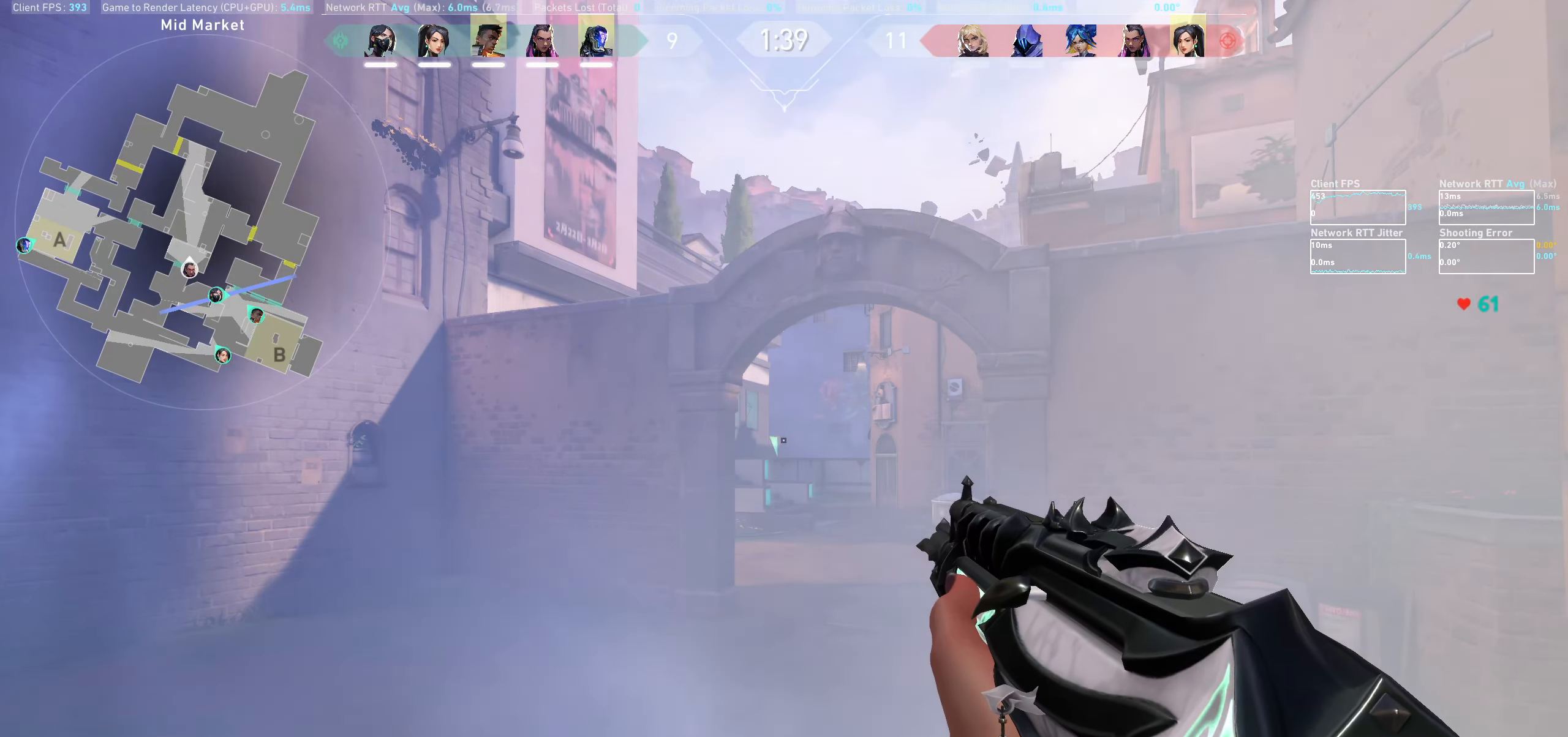
{"keys": ["d", "w"], "mouse": [], "events": [[117, "w", "down"], [200, "d", "down"]]}
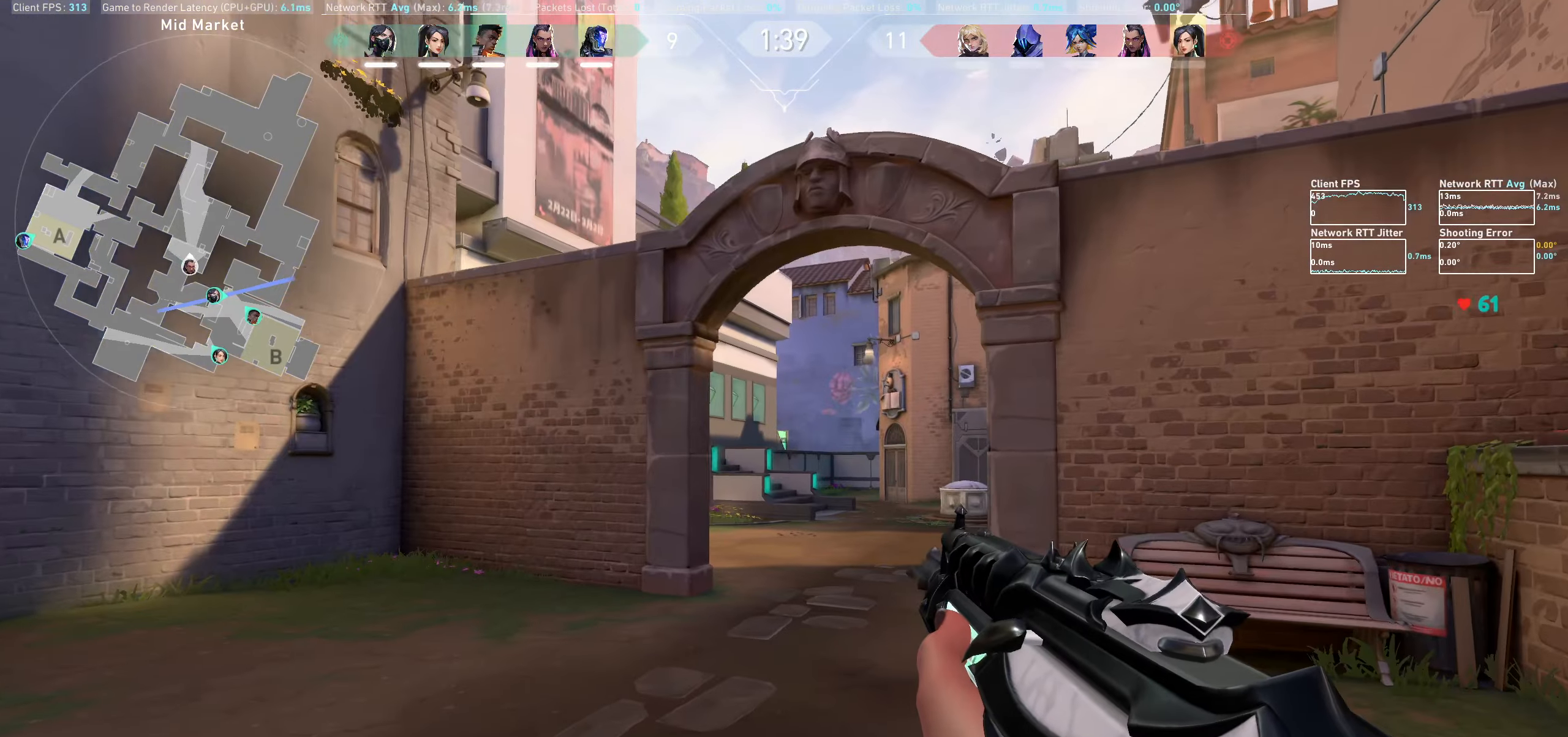
{"keys": ["shift", "w"], "mouse": [], "events": [[334, "shift", "down"], [384, "d", "up"]]}
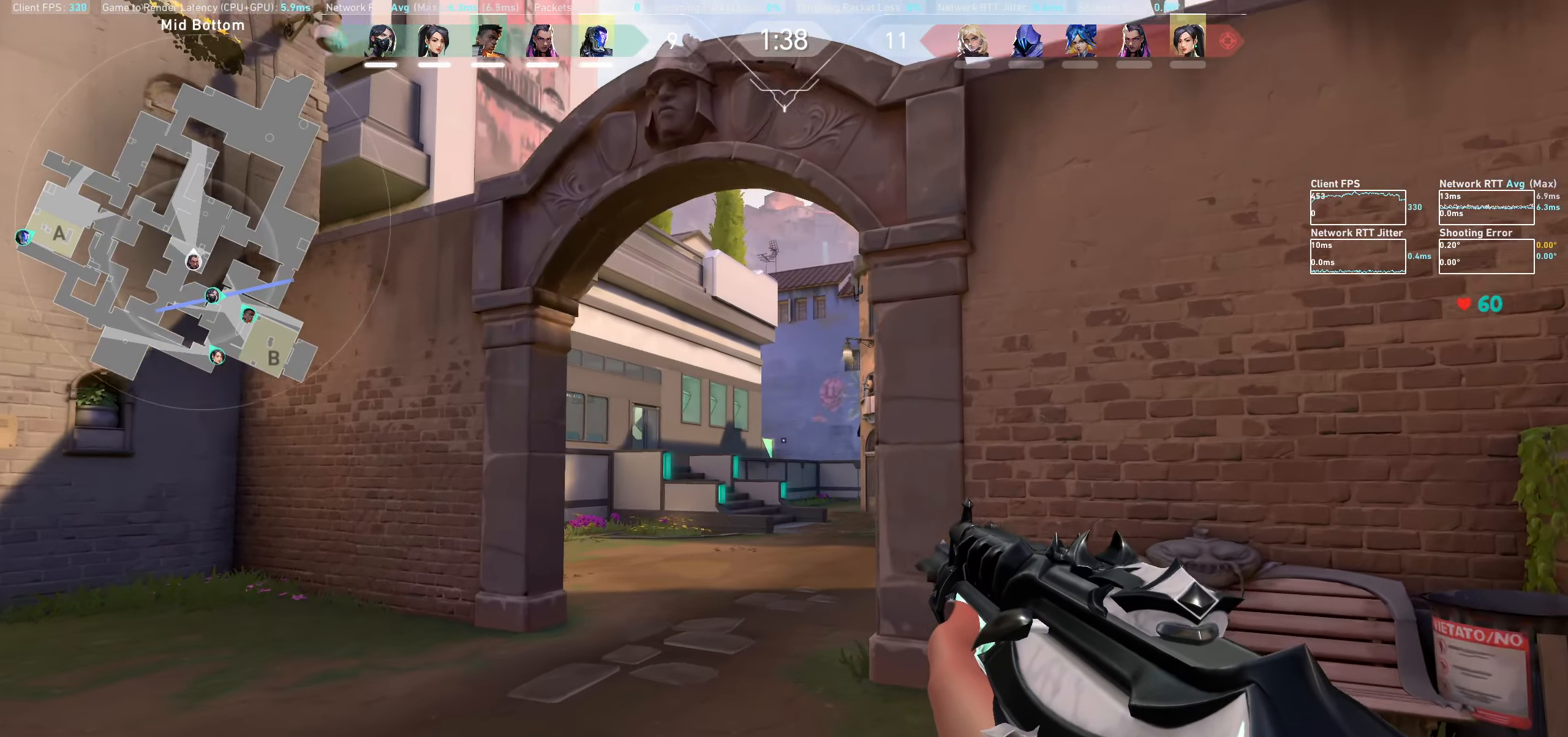
{"keys": ["shift", "w"], "mouse": [], "events": []}
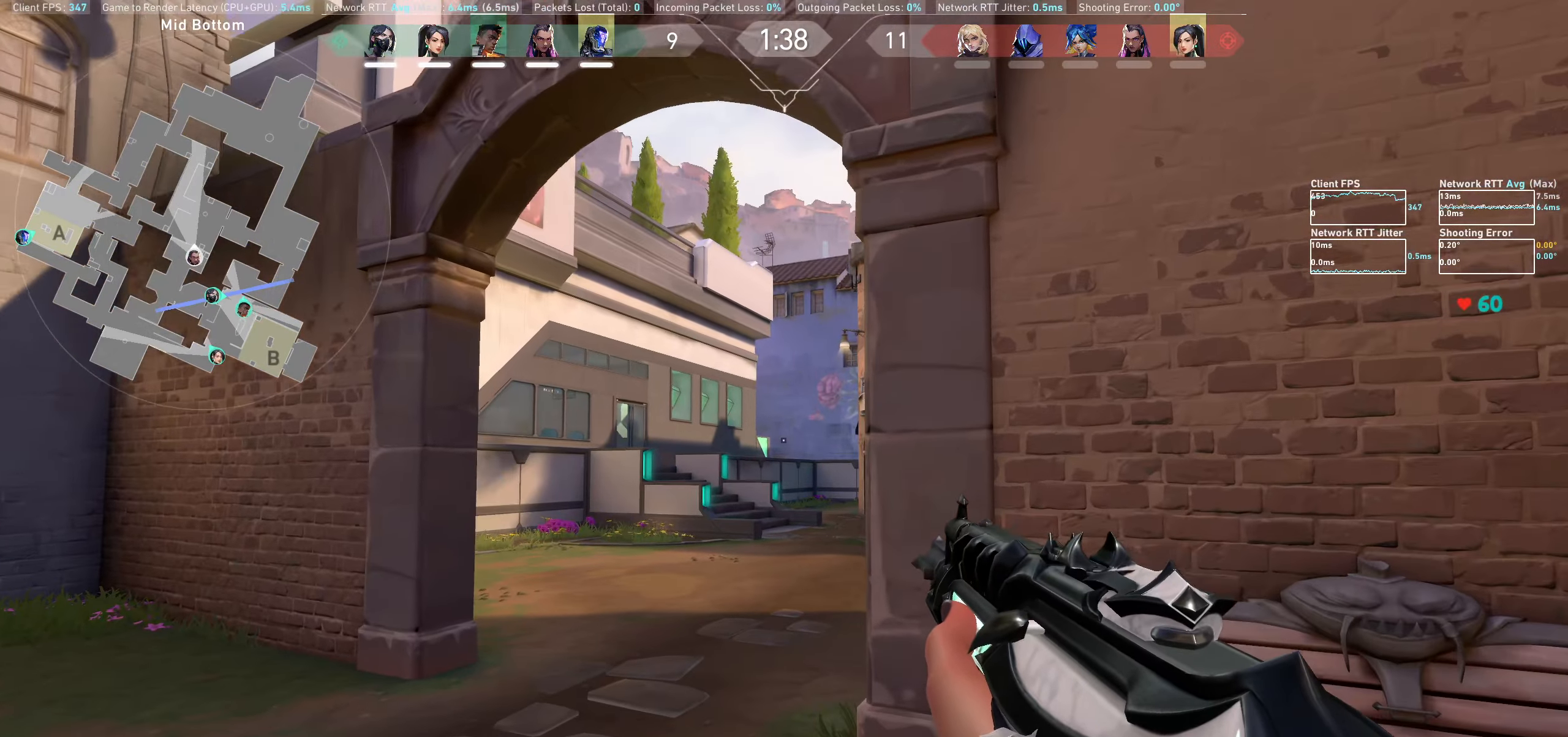
{"keys": [], "mouse": [], "events": [[284, "shift", "up"], [384, "w", "up"]]}
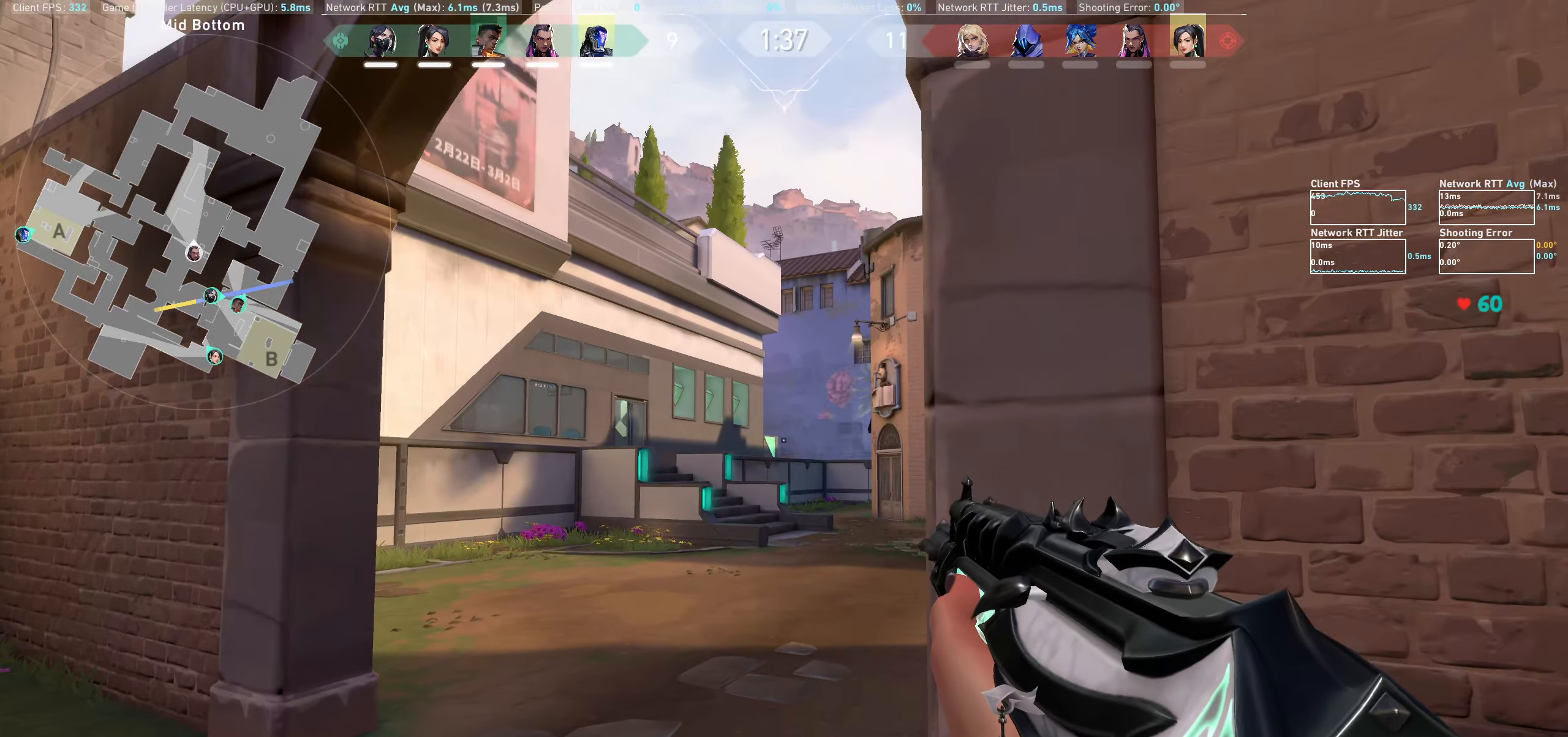
{"keys": ["w"], "mouse": [], "events": [[350, "w", "down"]]}
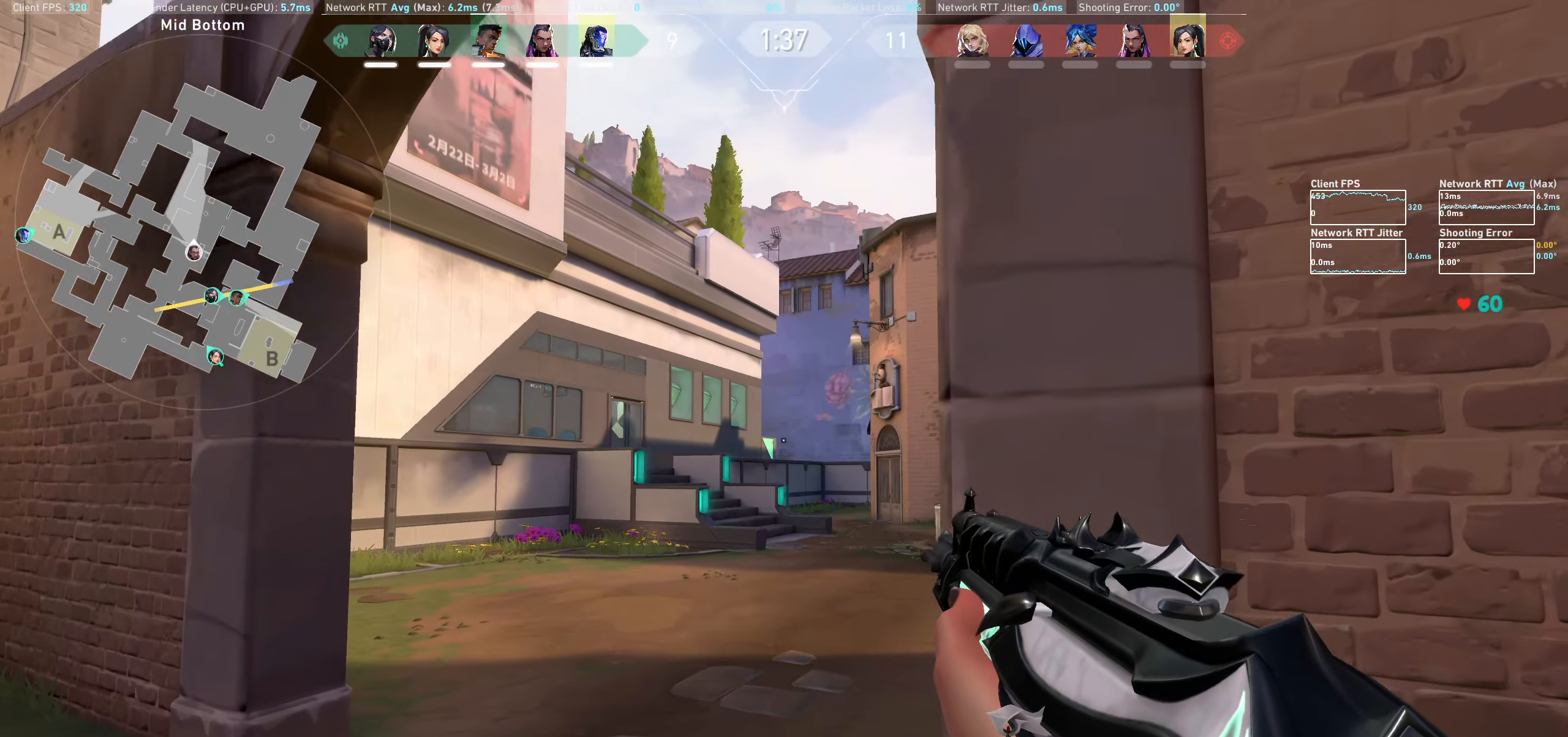
{"keys": ["a", "w"], "mouse": [], "events": [[17, "w", "up"], [200, "a", "down"], [267, "w", "down"]]}
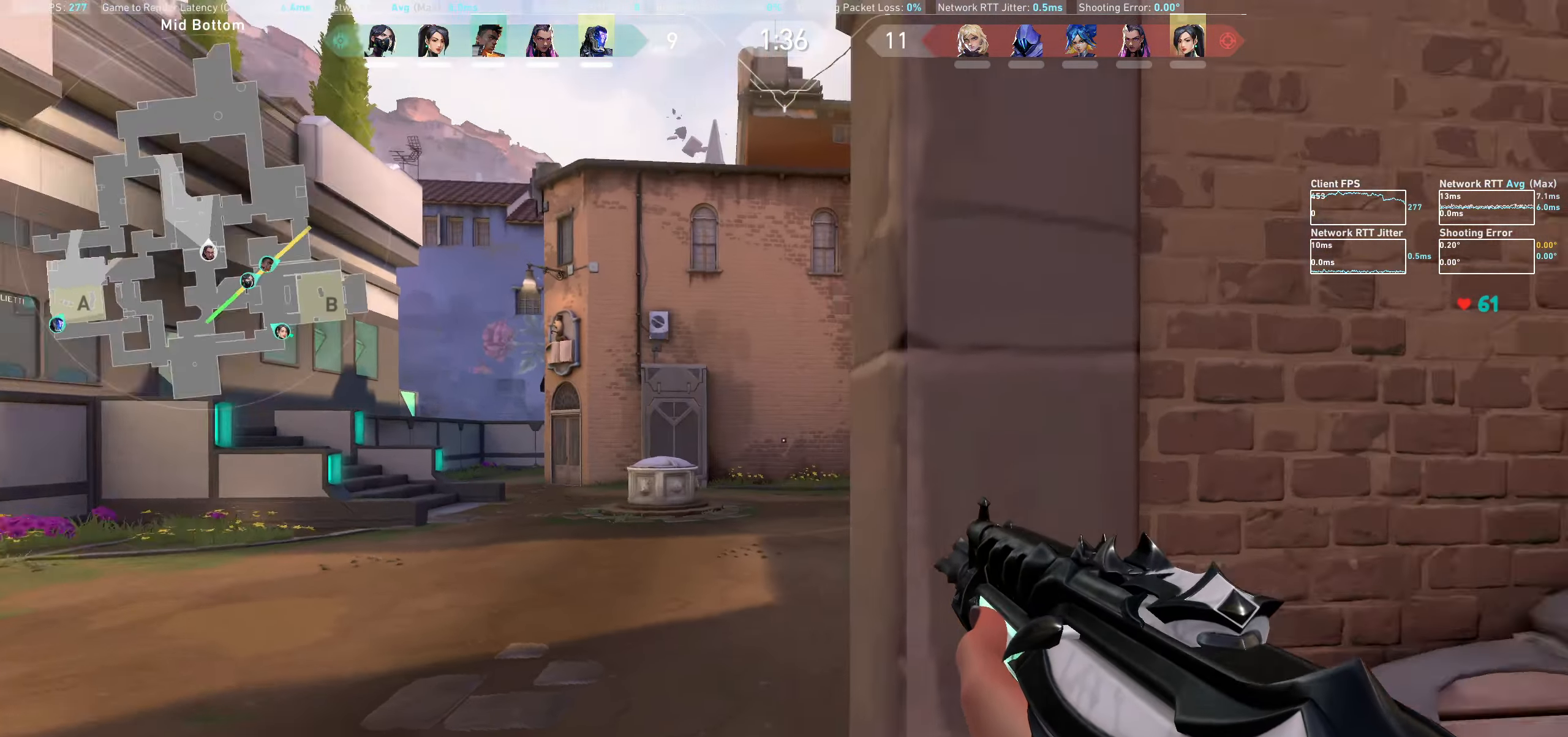
{"keys": ["w"], "mouse": [], "events": [[100, "a", "up"]]}
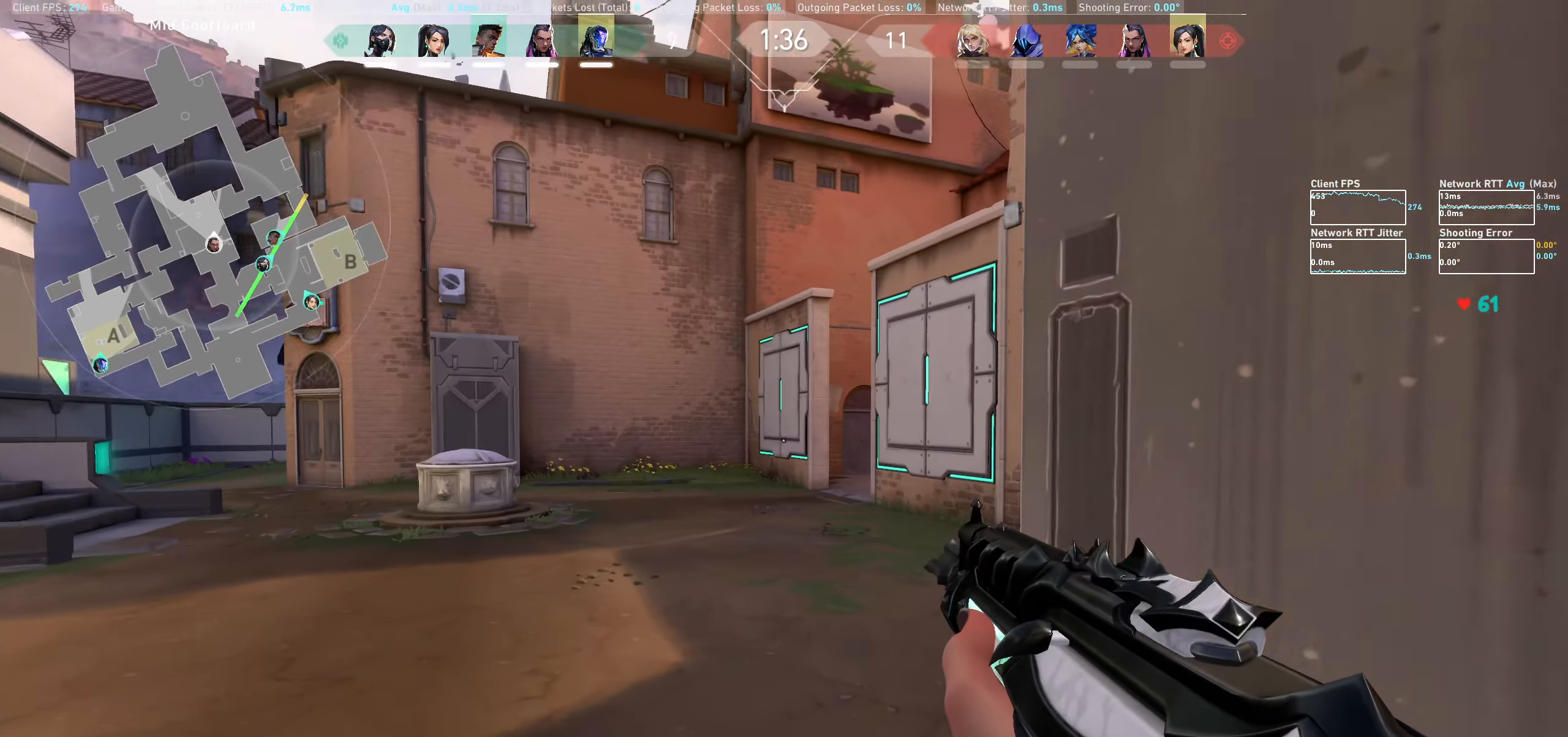
{"keys": ["d", "w"], "mouse": [], "events": [[500, "d", "down"]]}
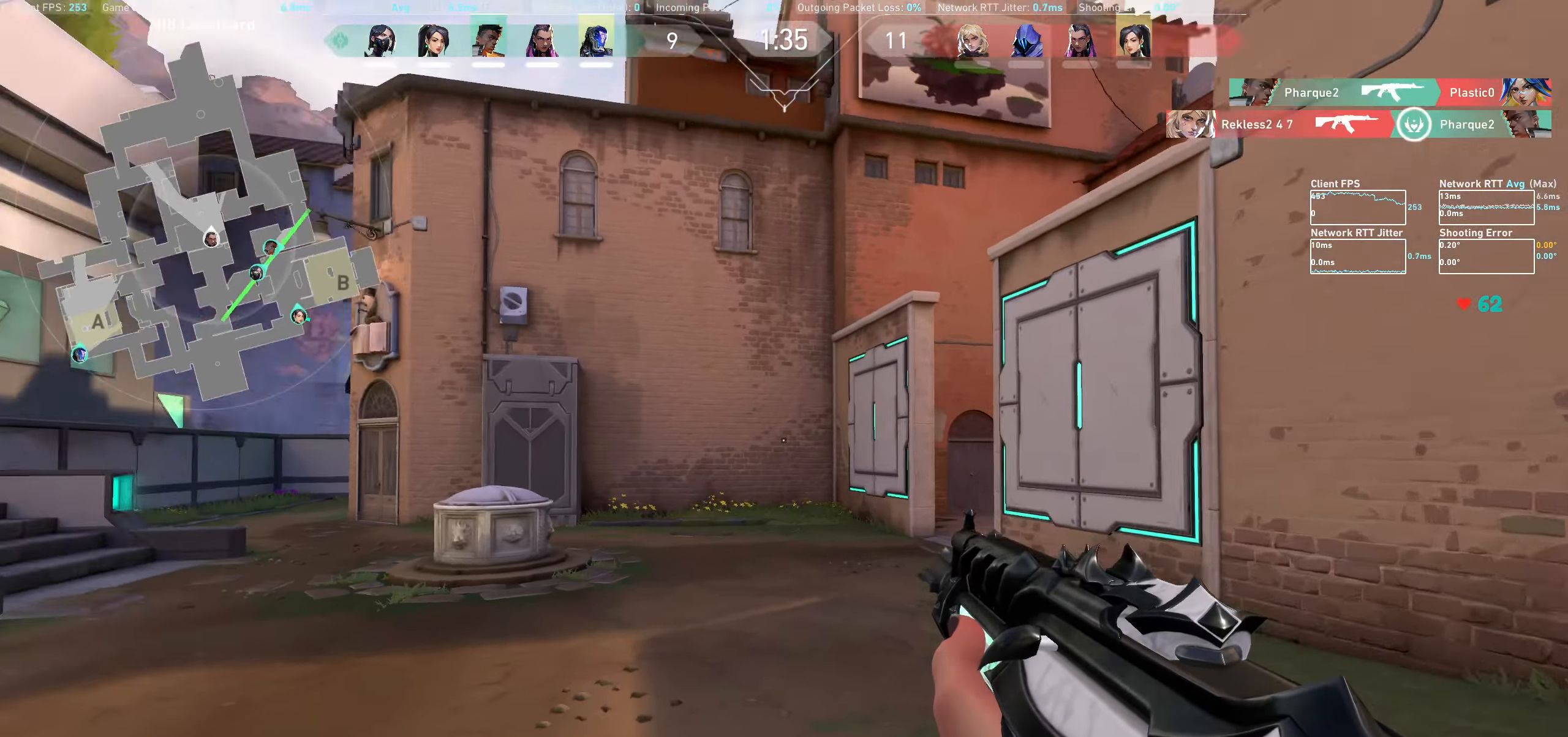
{"keys": ["w"], "mouse": [], "events": [[484, "d", "up"]]}
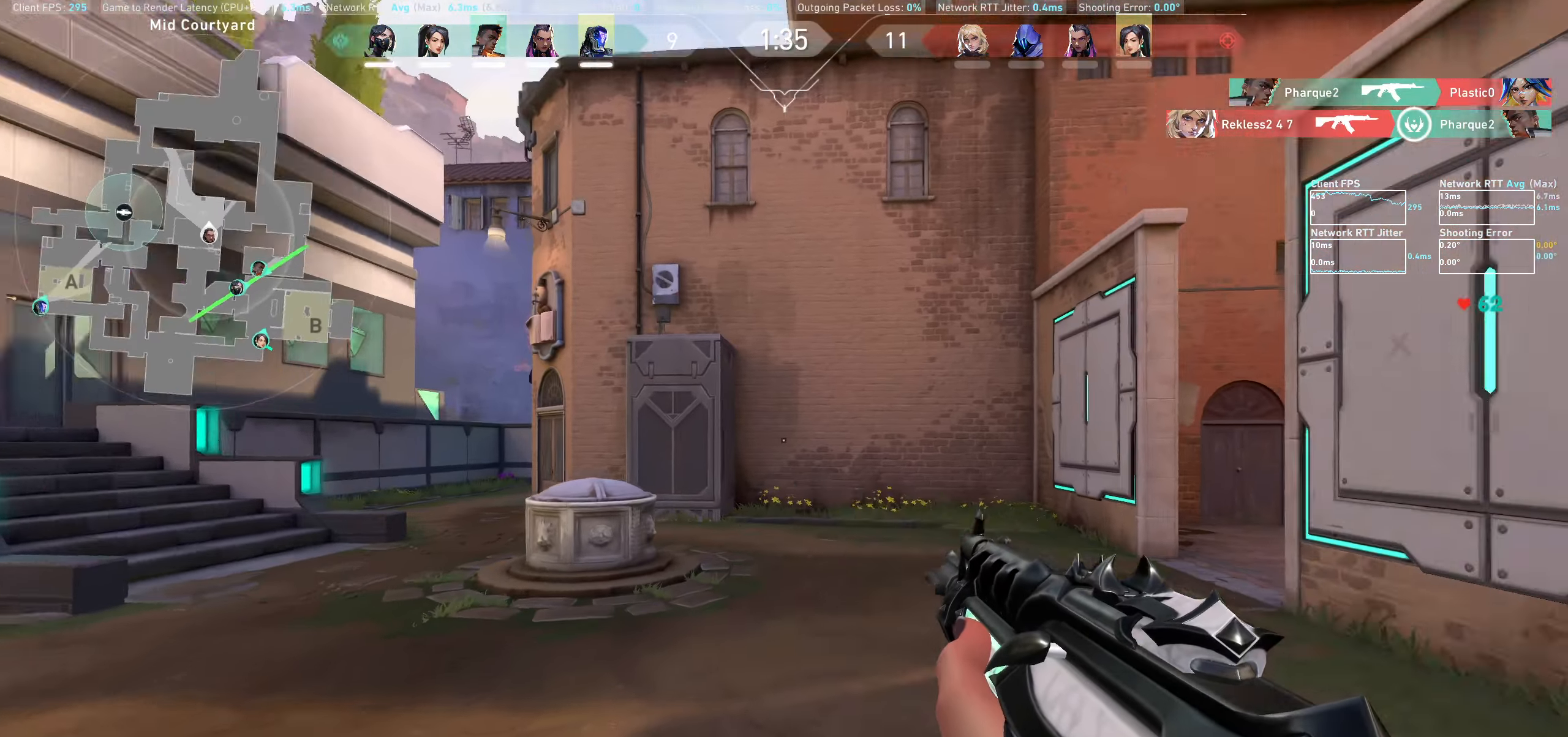
{"keys": ["w"], "mouse": [], "events": []}
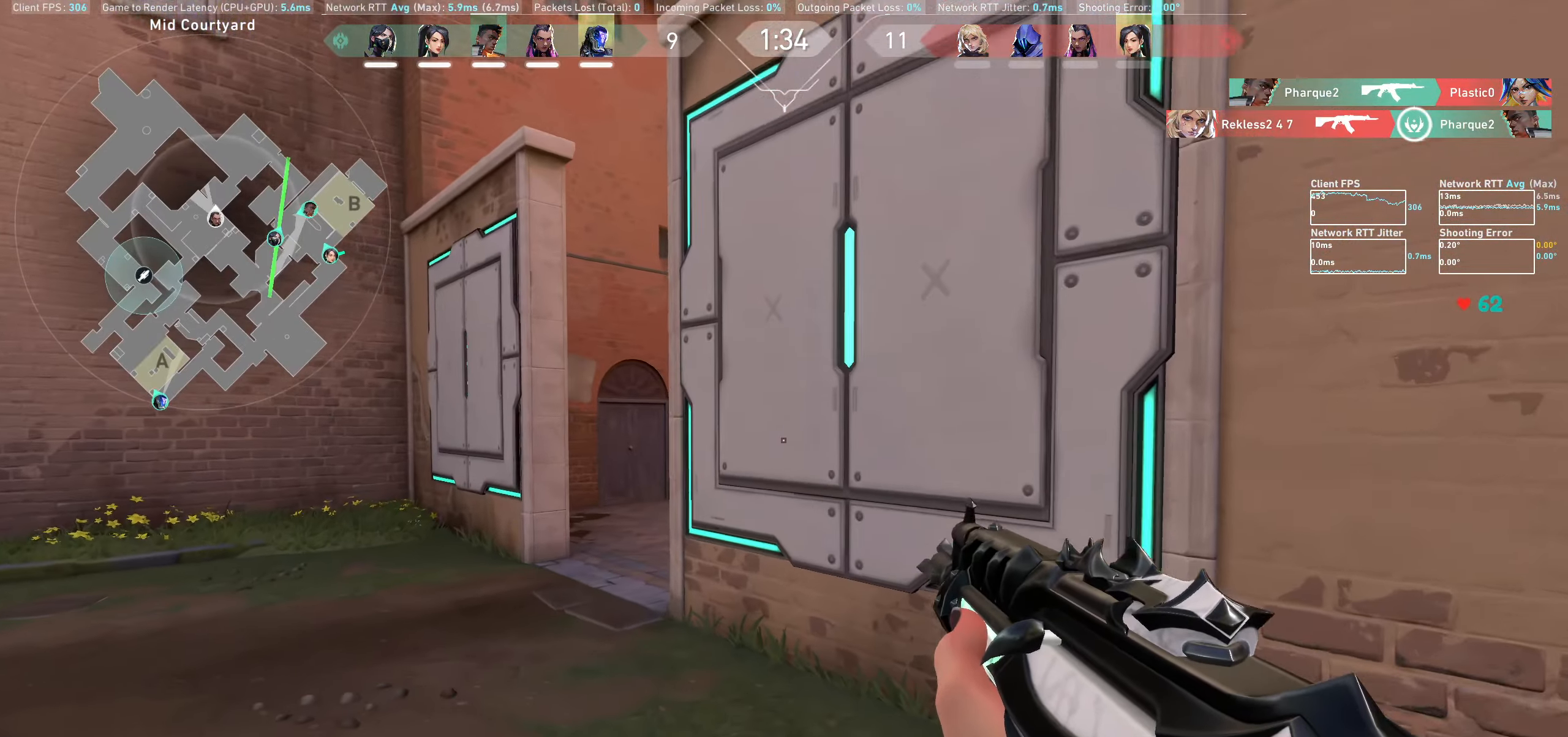
{"keys": ["a", "w"], "mouse": [], "events": [[50, "a", "down"]]}
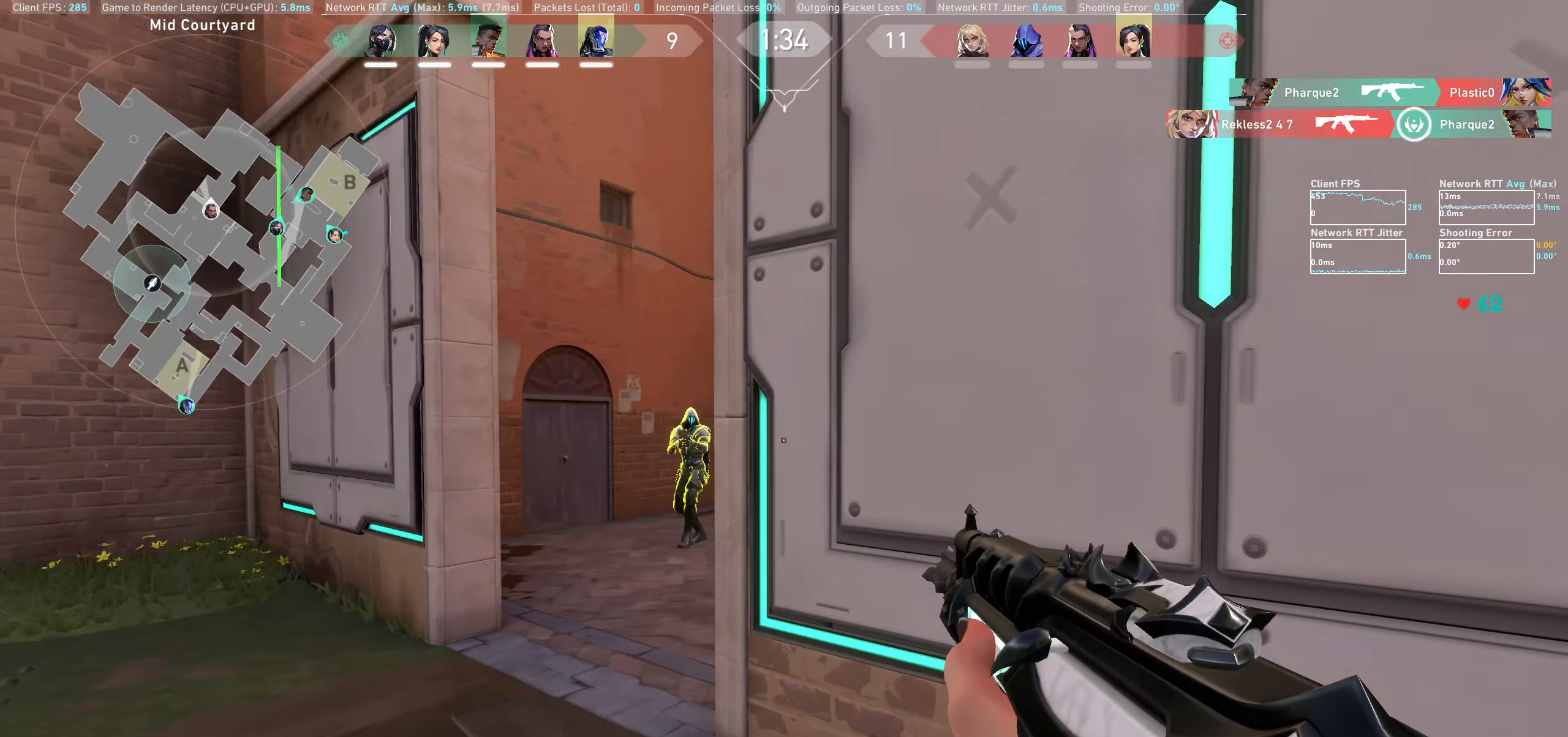
{"keys": ["d"], "mouse": ["left"], "events": [[250, "a", "up"], [283, "w", "up"], [416, "d", "down"], [433, "mouse_left", "down"]]}